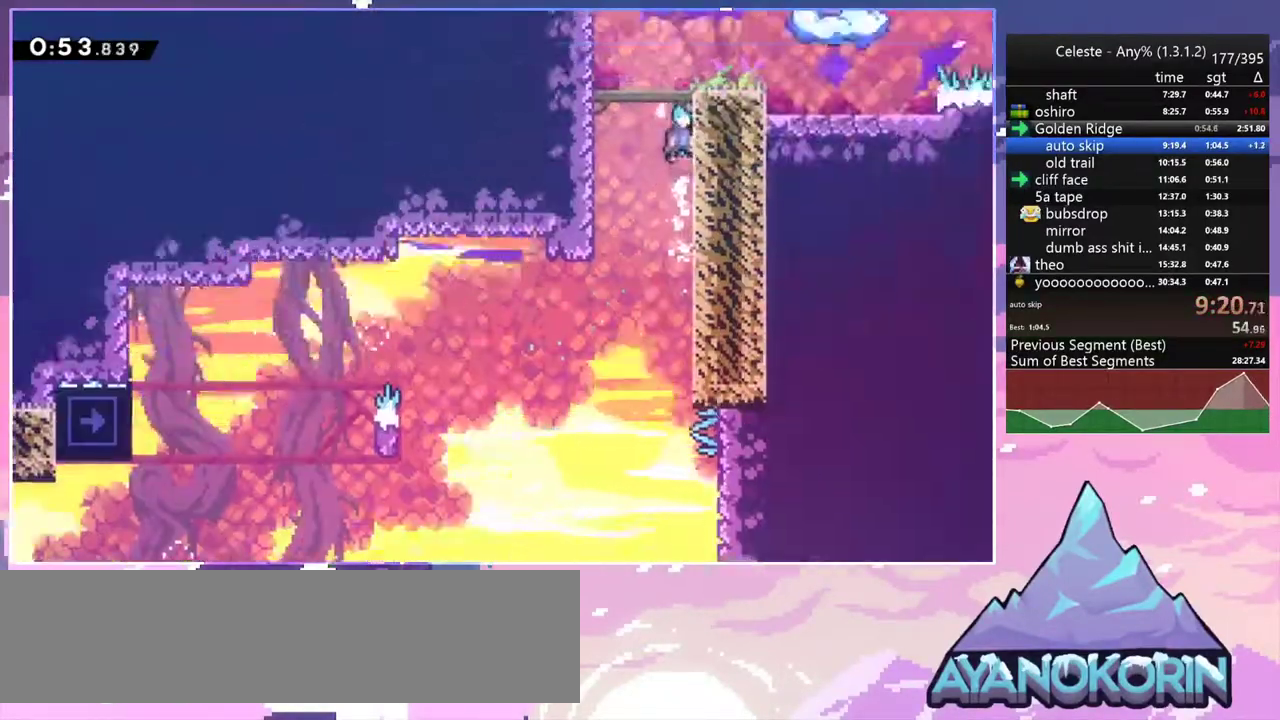
Gameplay with keyboard; each line is a JSON object with the keys held at the frame after it. "events" lists presses ("down") and releases ("up") of "dash", "down", "grab", "jump", "jump2", "left", "menu", "right", "skip" and "up" between this image and that frame as [ms after this image, input, new state], when the widget could be followed in between. No other keys are recorded. Mouse input is not recorded. Key names are as the overlay labels them; some are game actions (e.g. jump) rather than physical keys.
{"keys": [], "events": [[17, "grab", "up"], [17, "jump", "up"], [100, "jump2", "up"]]}
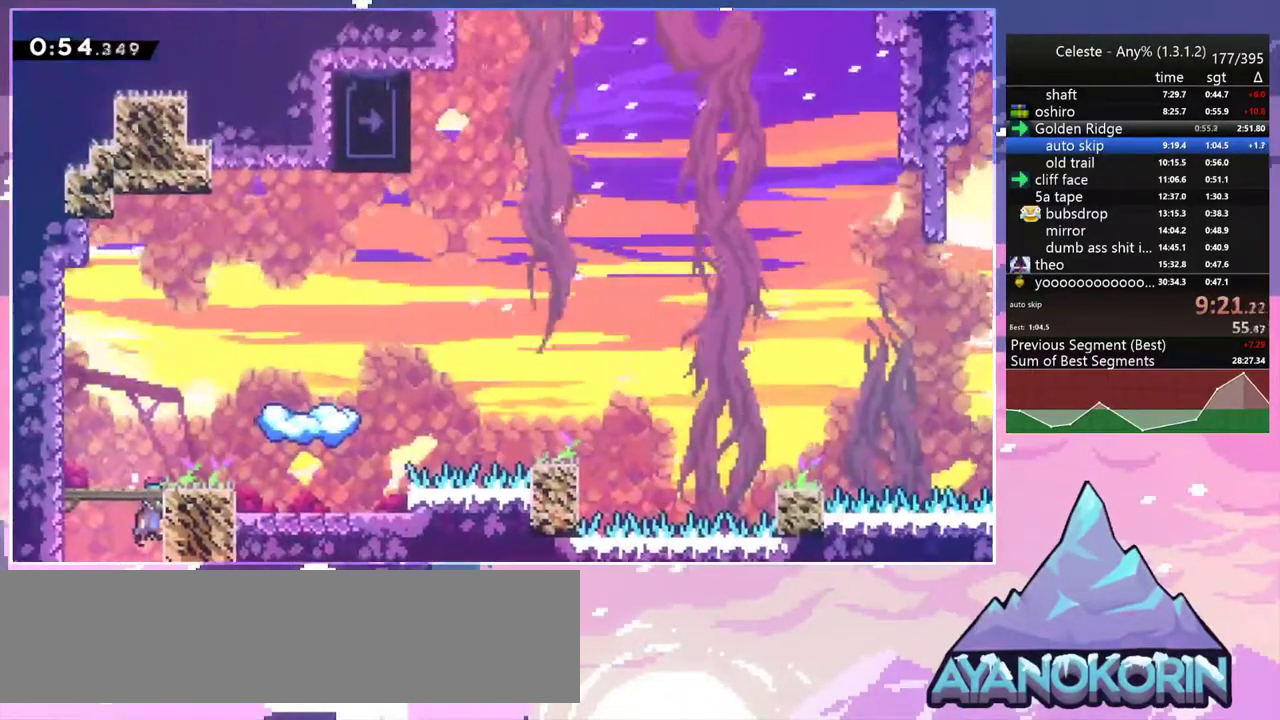
{"keys": ["dash", "jump2", "right"], "events": [[17, "left", "down"], [117, "jump2", "down"], [300, "jump2", "up"], [350, "jump2", "down"], [350, "right", "down"], [400, "left", "up"], [500, "dash", "down"]]}
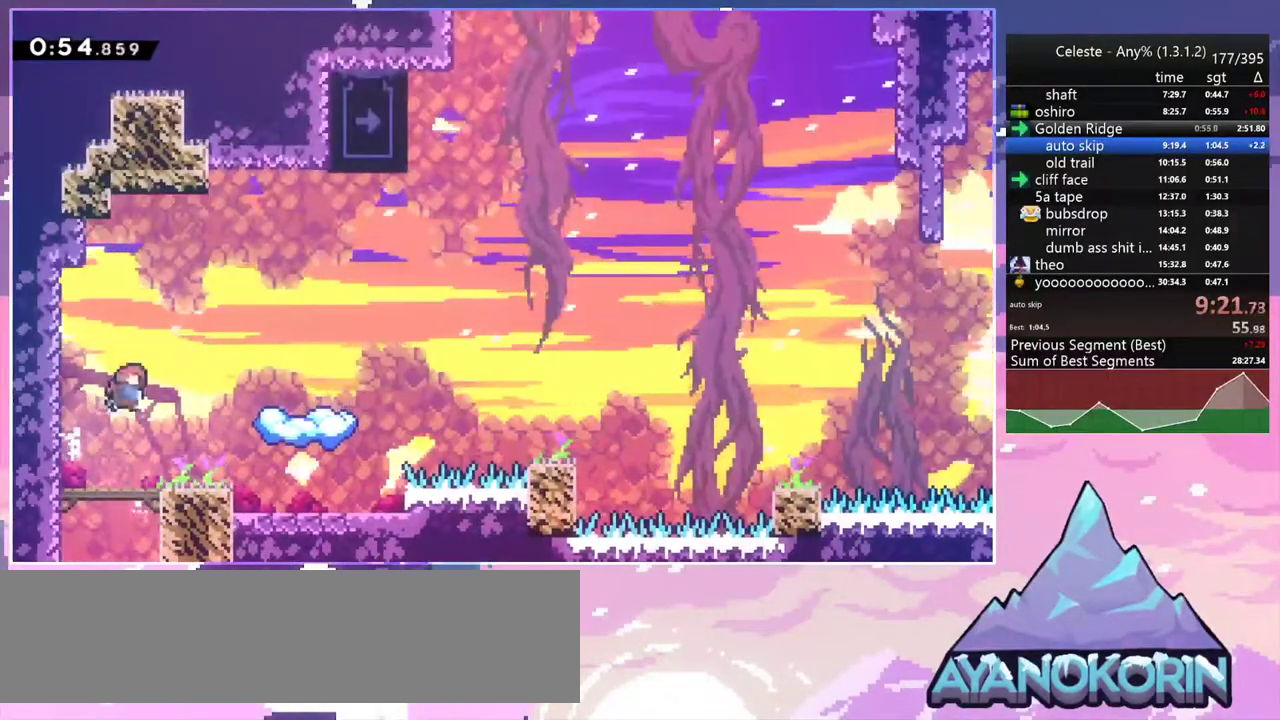
{"keys": ["right"], "events": [[83, "jump2", "up"], [183, "dash", "up"], [283, "right", "up"], [367, "right", "down"]]}
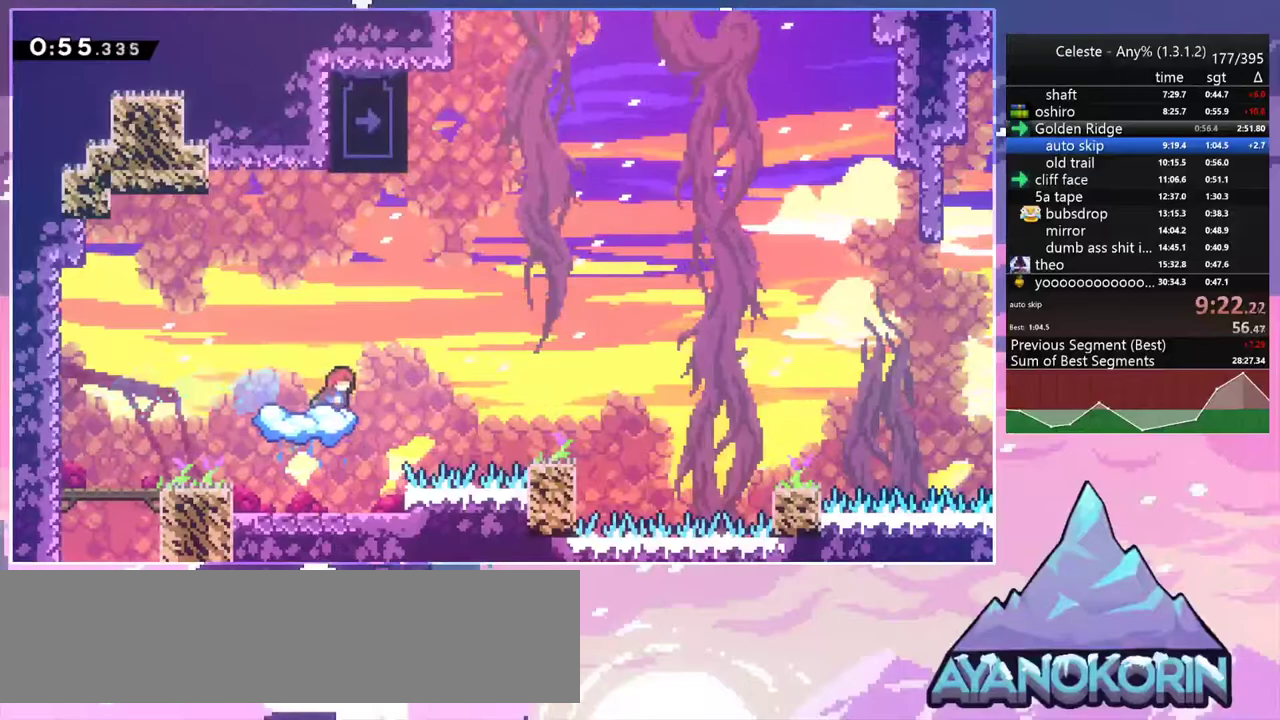
{"keys": ["grab", "jump2", "left"], "events": [[100, "jump2", "down"], [250, "left", "down"], [300, "right", "up"], [483, "grab", "down"]]}
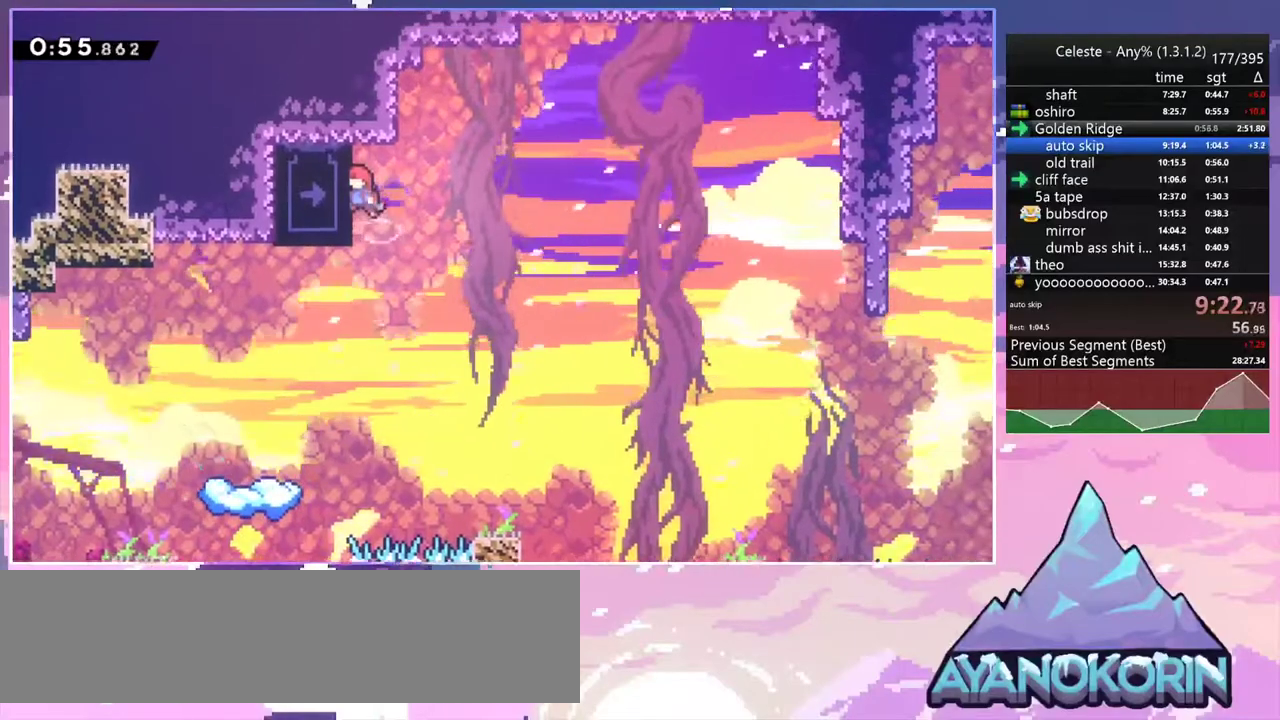
{"keys": ["grab", "up"], "events": [[117, "jump2", "up"], [167, "left", "up"], [350, "up", "down"]]}
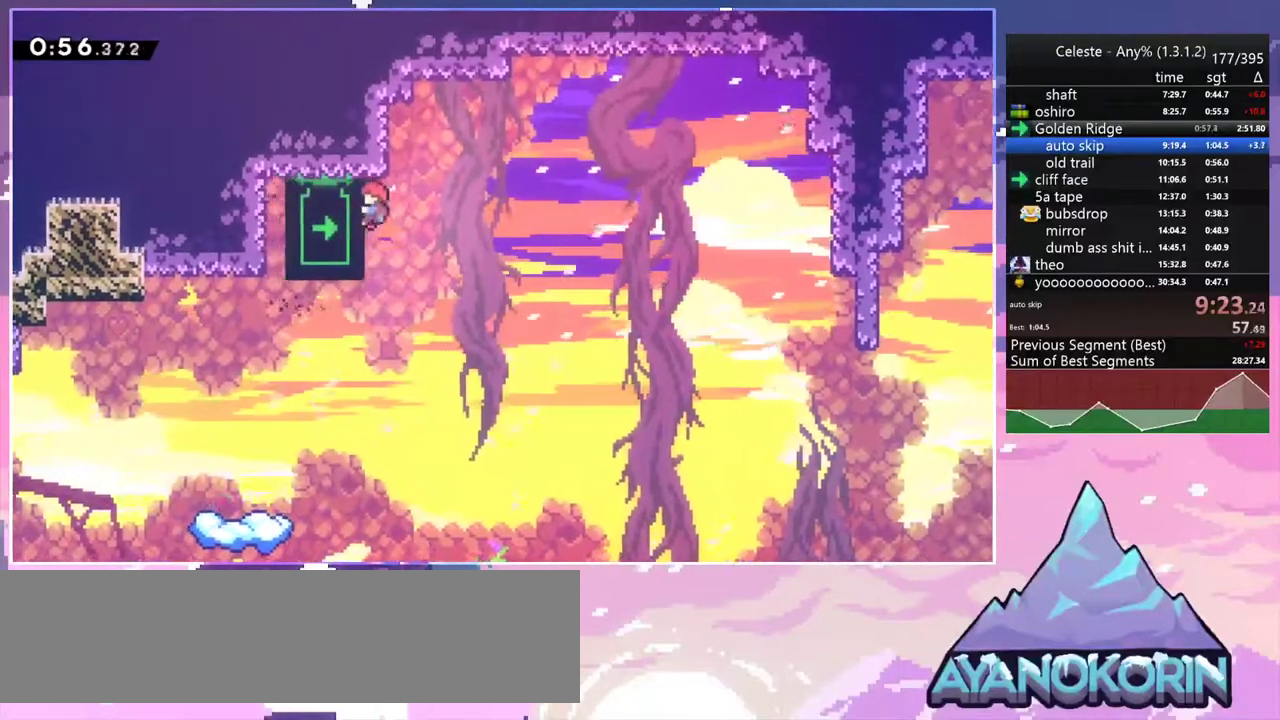
{"keys": ["grab", "left", "up"], "events": [[467, "left", "down"]]}
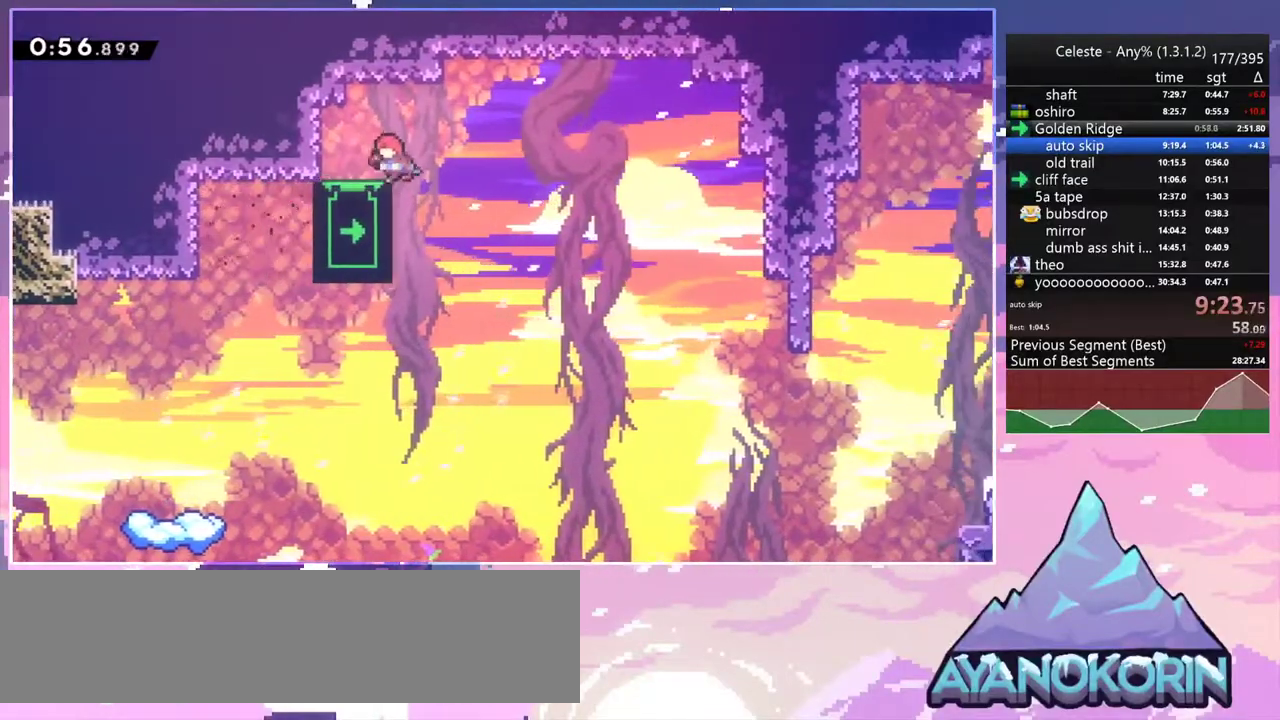
{"keys": ["down"], "events": [[50, "grab", "up"], [50, "up", "up"], [200, "left", "up"], [383, "down", "down"], [433, "right", "down"], [483, "right", "up"]]}
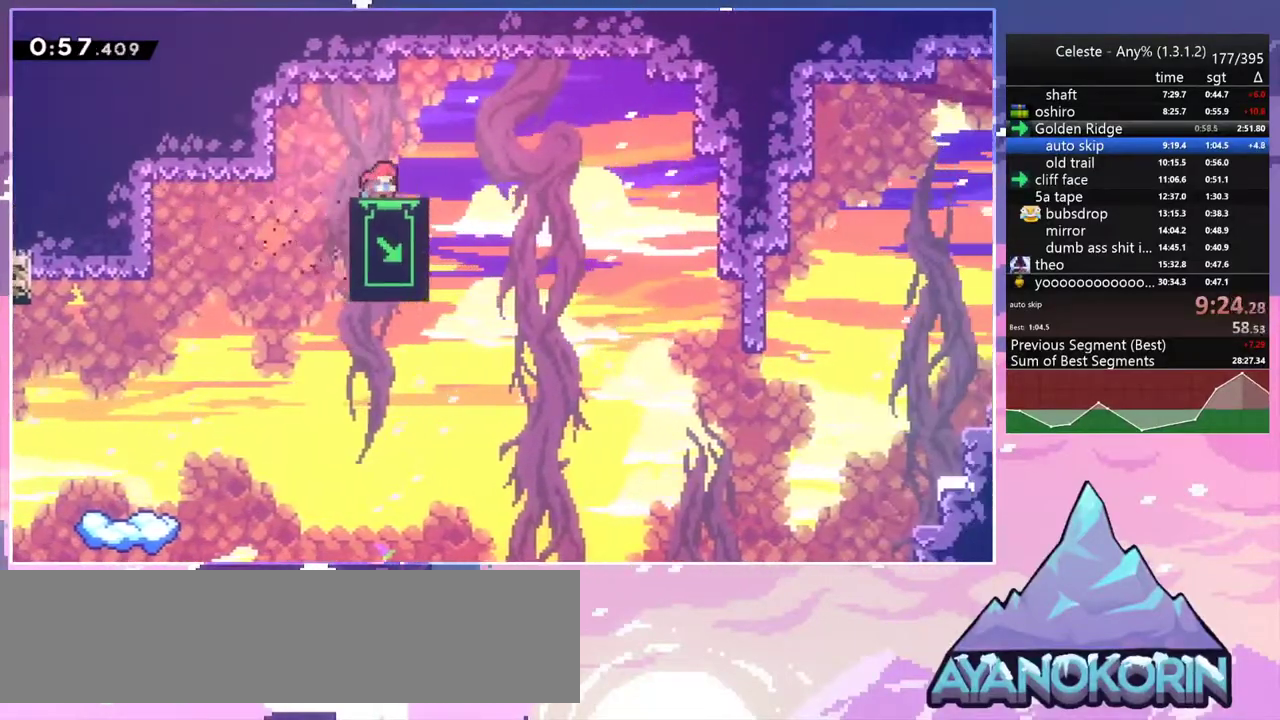
{"keys": ["down"], "events": []}
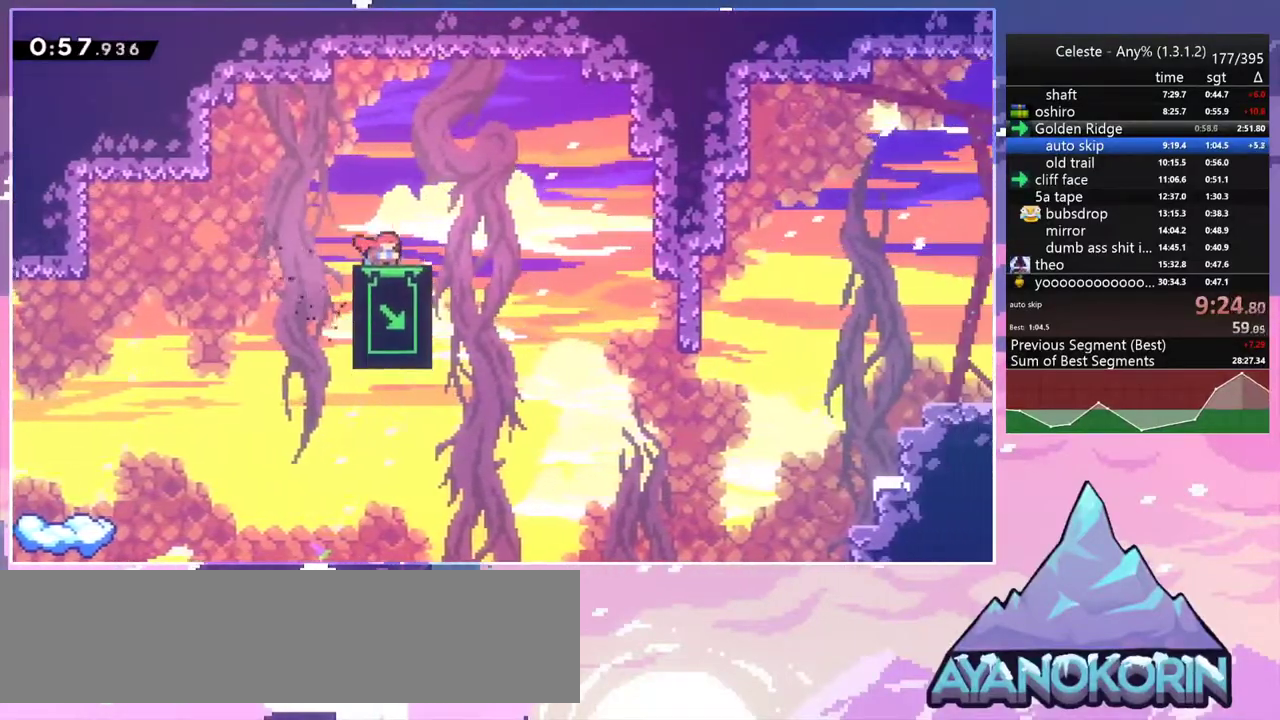
{"keys": ["down"], "events": []}
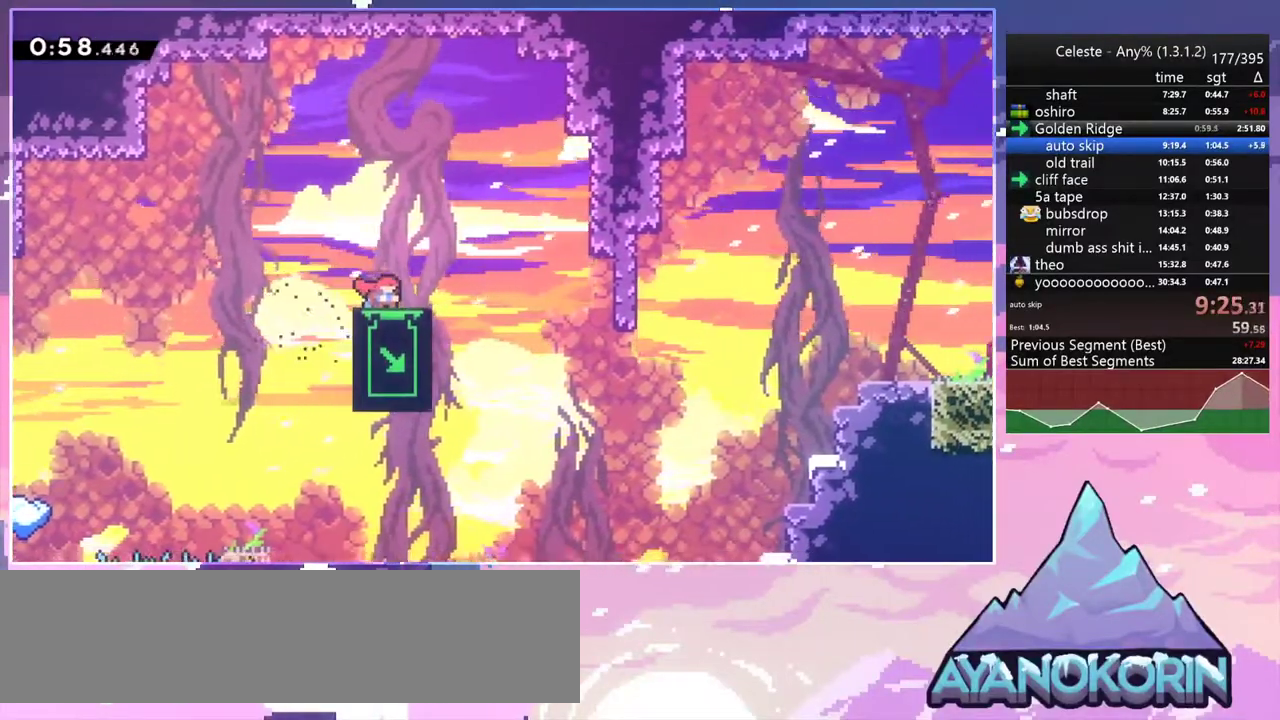
{"keys": [], "events": [[433, "down", "up"]]}
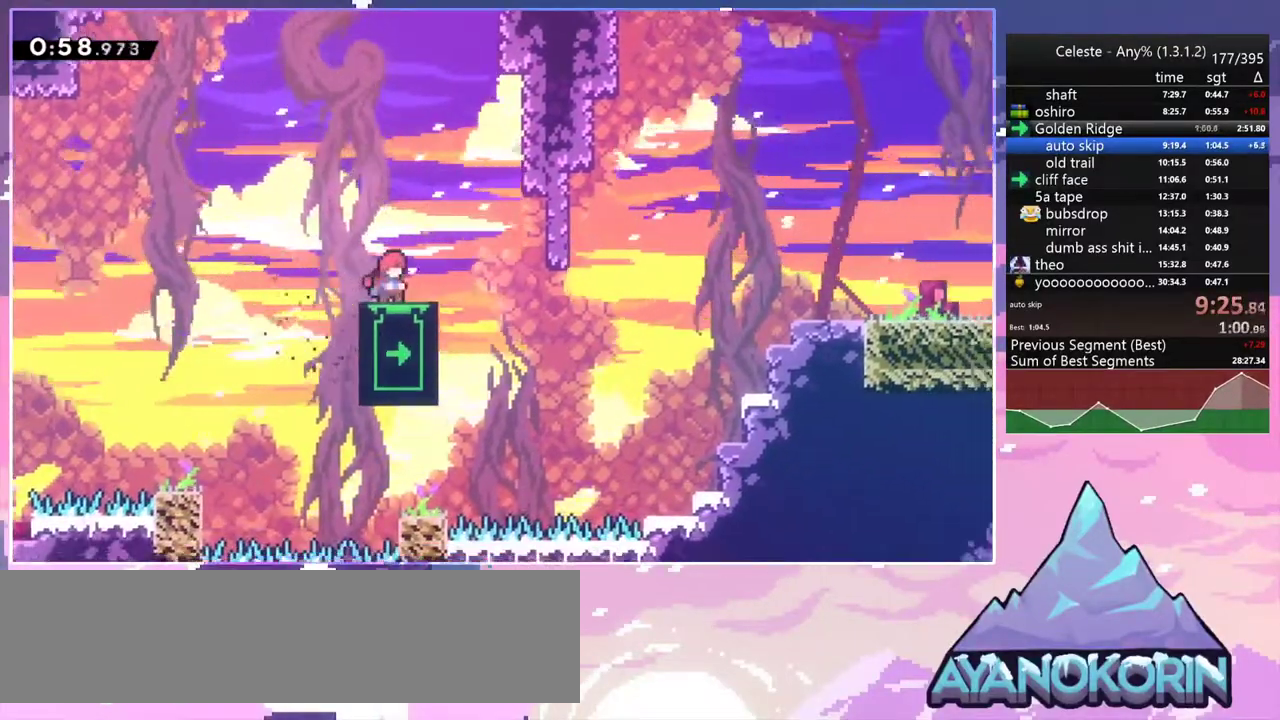
{"keys": [], "events": [[300, "down", "down"], [400, "down", "up"]]}
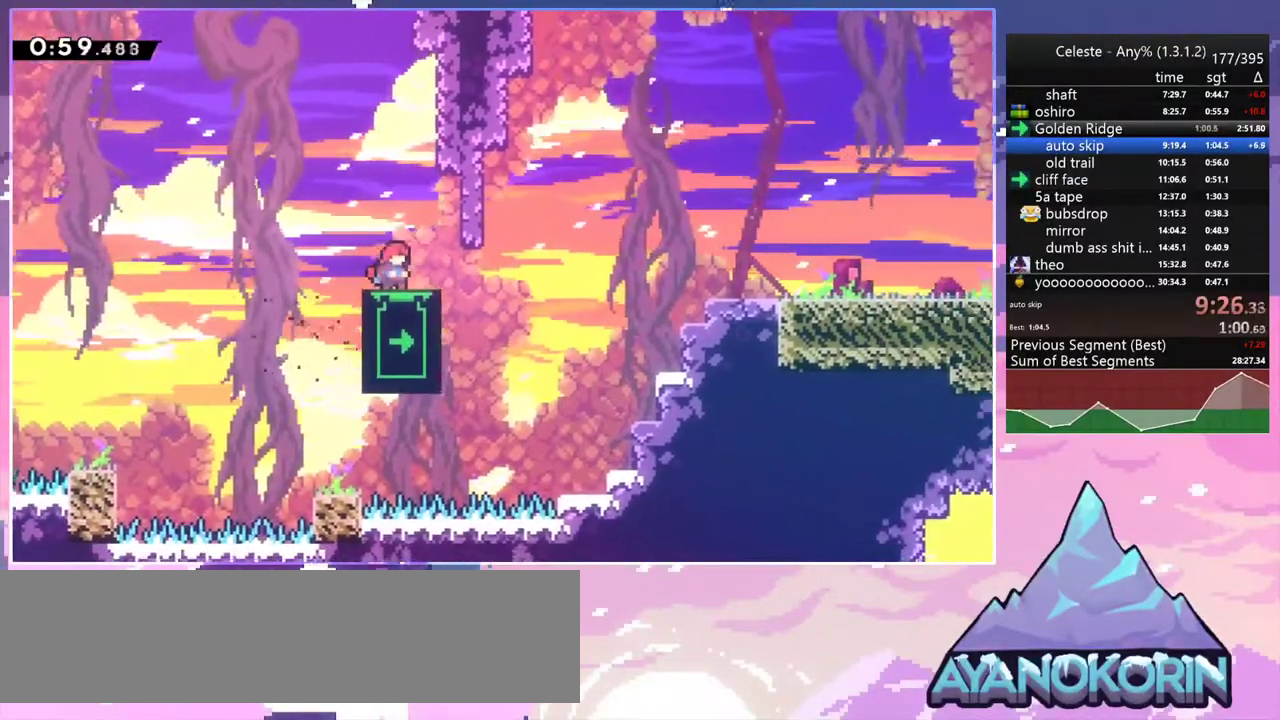
{"keys": ["up"], "events": [[467, "up", "down"]]}
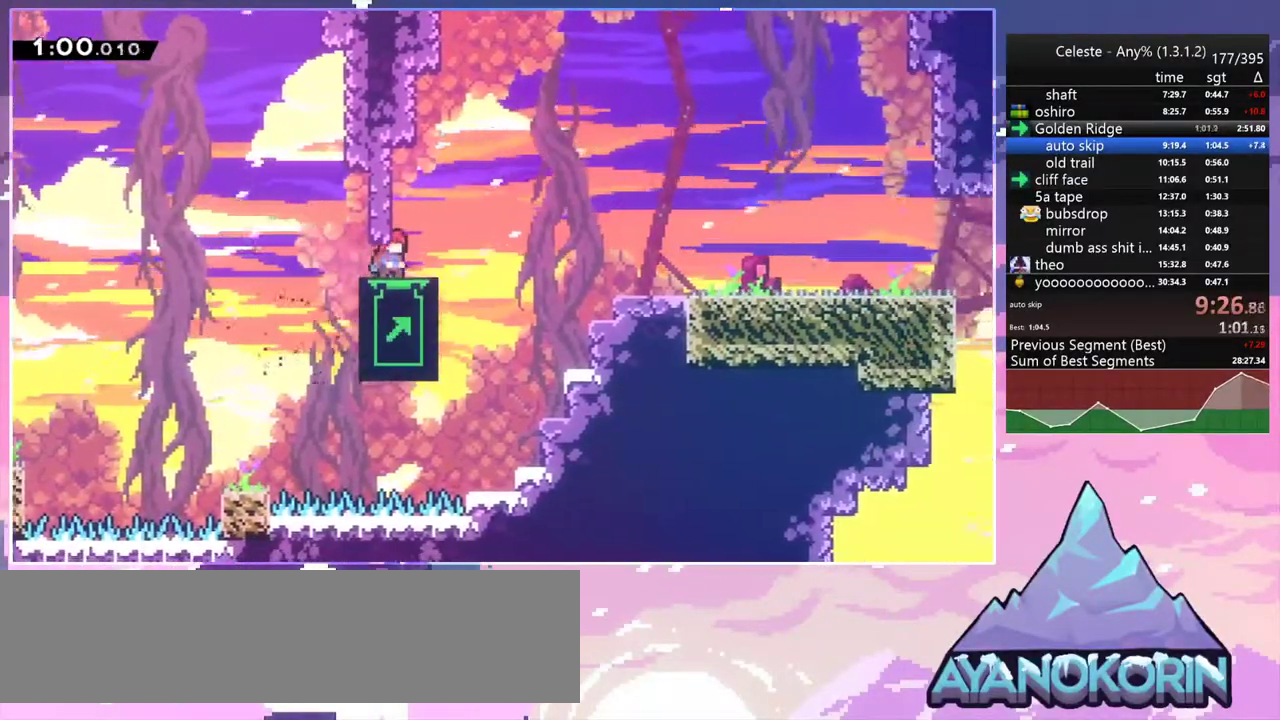
{"keys": ["up"], "events": []}
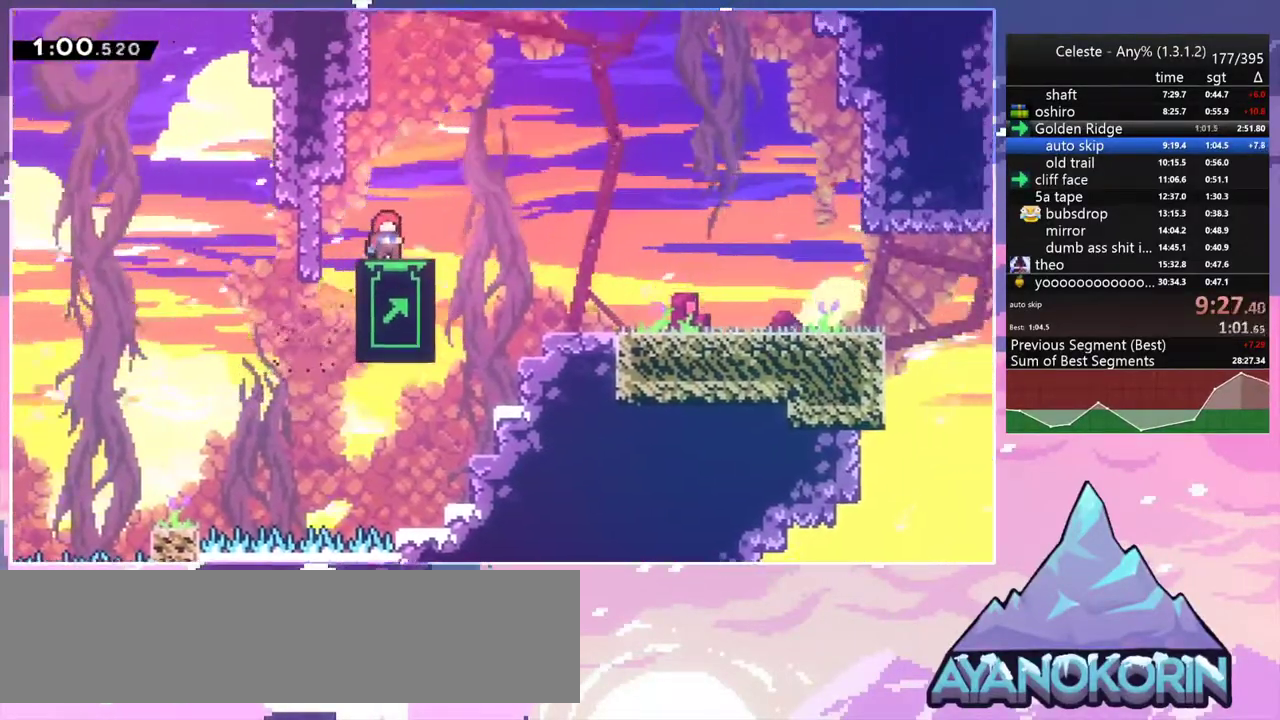
{"keys": ["dash", "down", "jump2", "right"], "events": [[67, "jump2", "down"], [67, "left", "down"], [67, "up", "up"], [167, "down", "down"], [167, "left", "up"], [167, "right", "down"], [217, "dash", "down"], [267, "jump2", "up"], [400, "jump2", "down"], [450, "dash", "up"], [500, "dash", "down"]]}
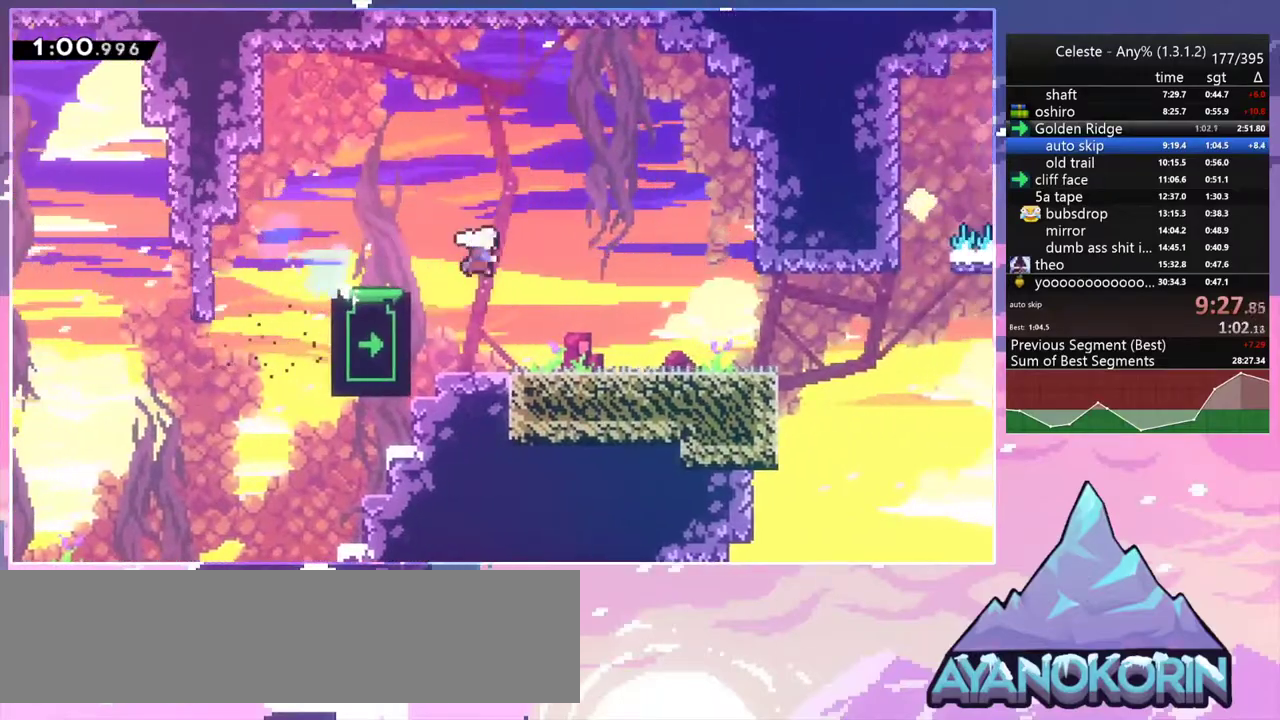
{"keys": ["right"], "events": [[50, "jump2", "up"], [183, "dash", "up"], [283, "down", "up"], [317, "jump2", "down"], [467, "jump2", "up"]]}
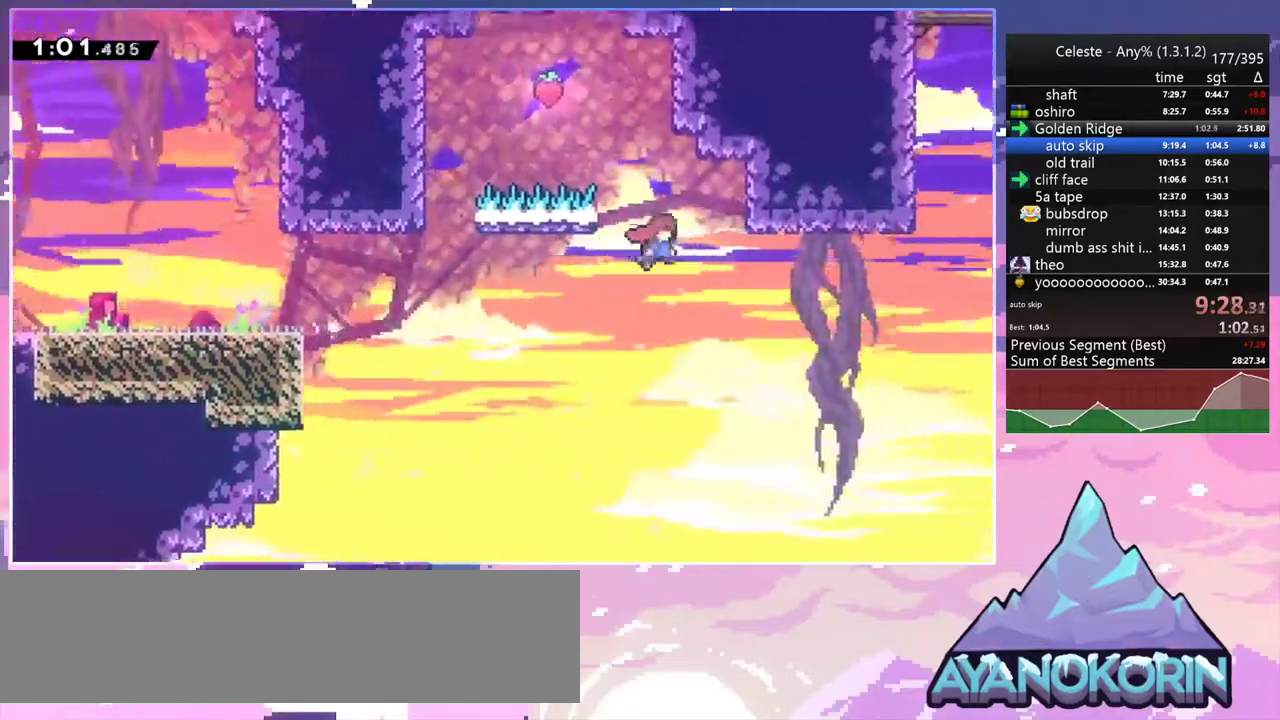
{"keys": ["dash", "right", "up"], "events": [[200, "right", "up"], [200, "up", "down"], [250, "dash", "down"], [483, "right", "down"]]}
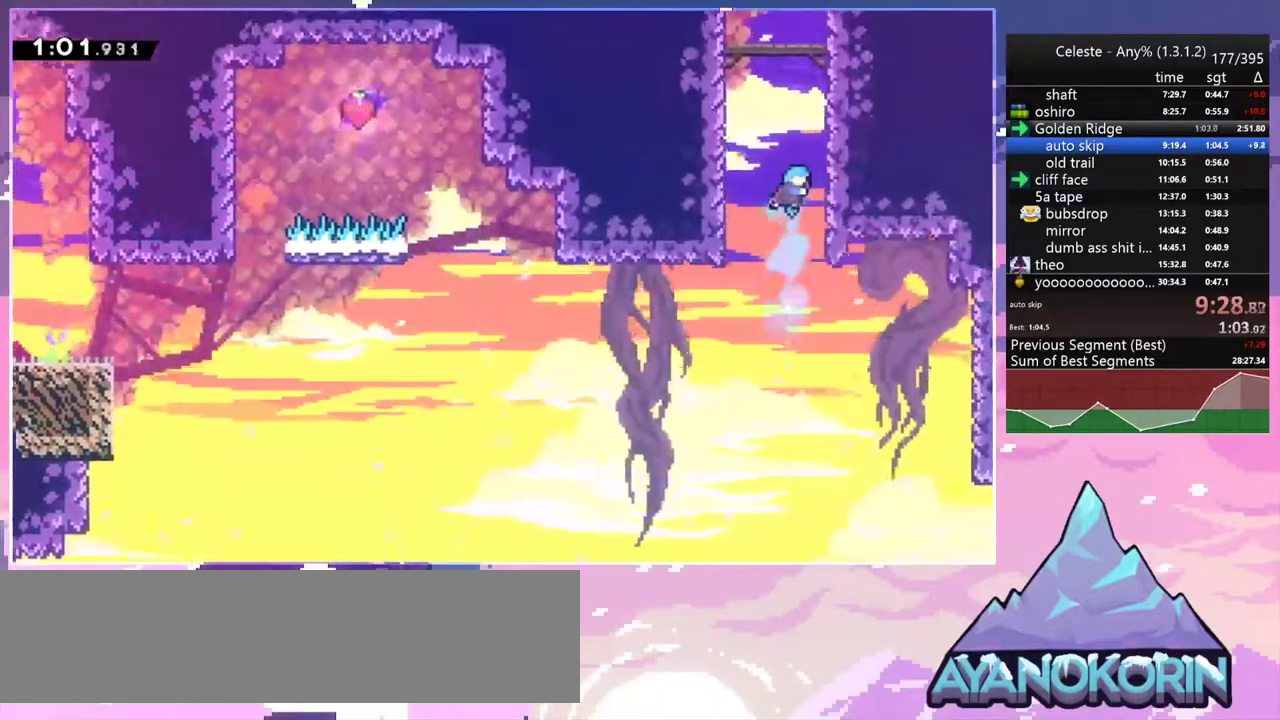
{"keys": ["grab", "jump2", "up"], "events": [[33, "grab", "down"], [117, "jump2", "down"], [167, "dash", "up"], [267, "jump", "down"], [267, "right", "up"], [300, "jump2", "up"], [450, "jump", "up"], [450, "jump2", "down"]]}
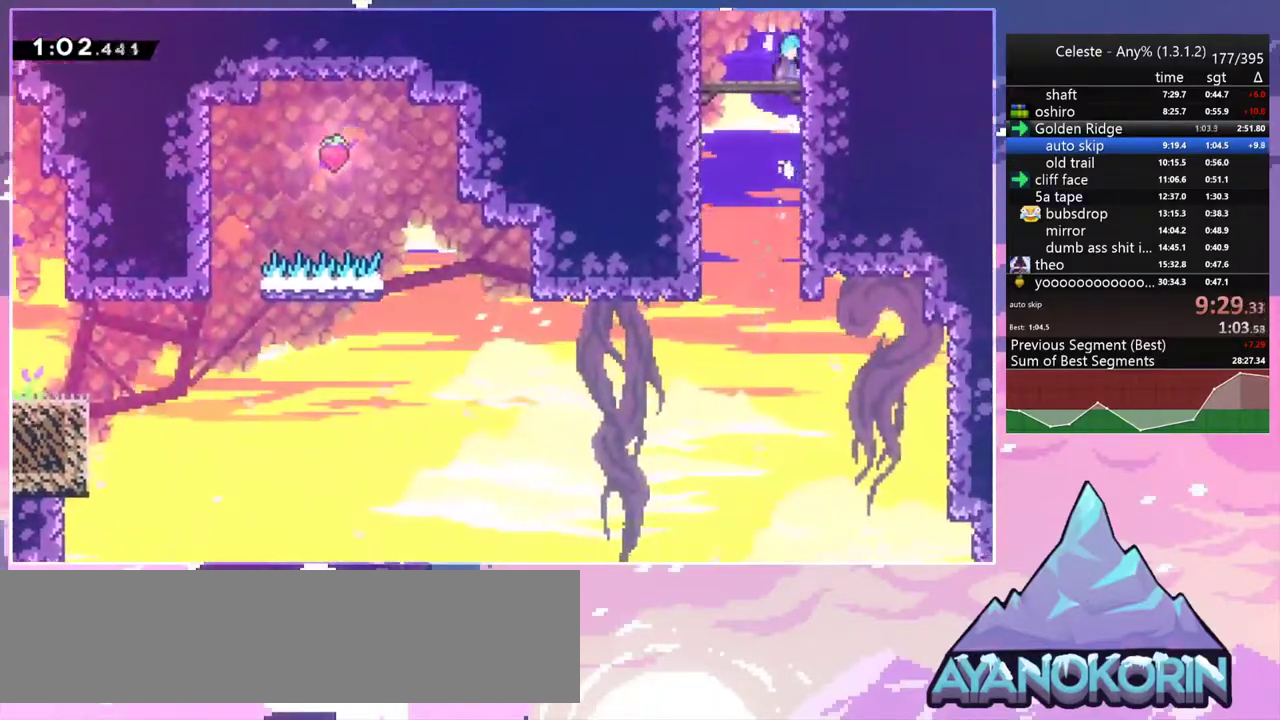
{"keys": [], "events": [[33, "jump", "down"], [83, "jump2", "up"], [183, "jump2", "down"], [233, "jump", "up"], [233, "up", "up"], [283, "grab", "up"], [317, "jump2", "up"]]}
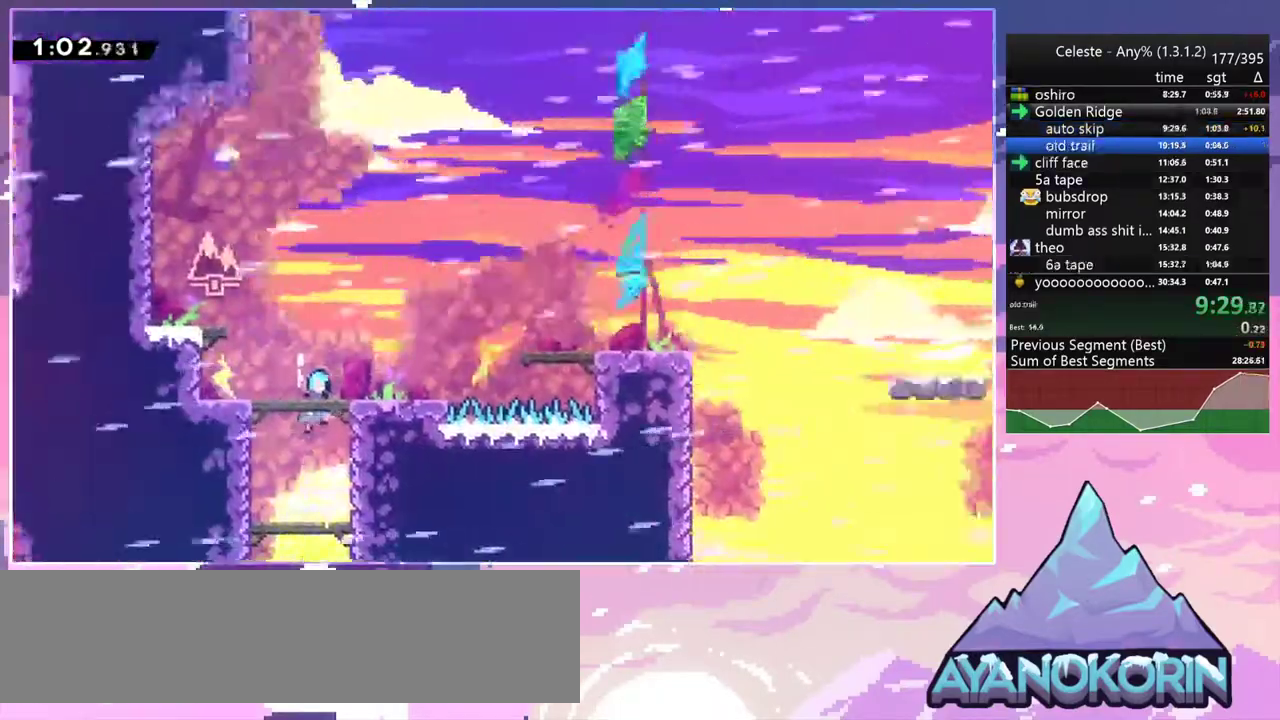
{"keys": [], "events": []}
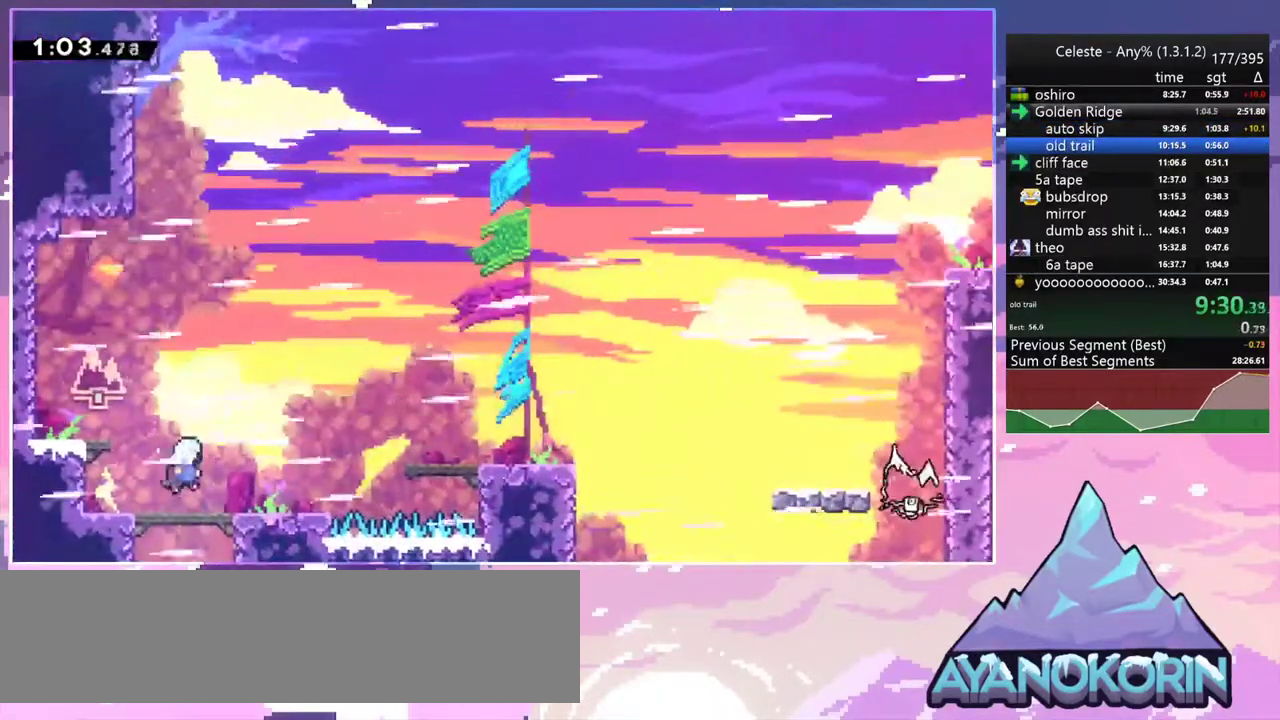
{"keys": ["jump2", "right", "skip"], "events": [[67, "dash", "down"], [67, "down", "down"], [67, "right", "down"], [267, "jump2", "down"], [350, "dash", "up"], [350, "down", "up"], [500, "skip", "down"]]}
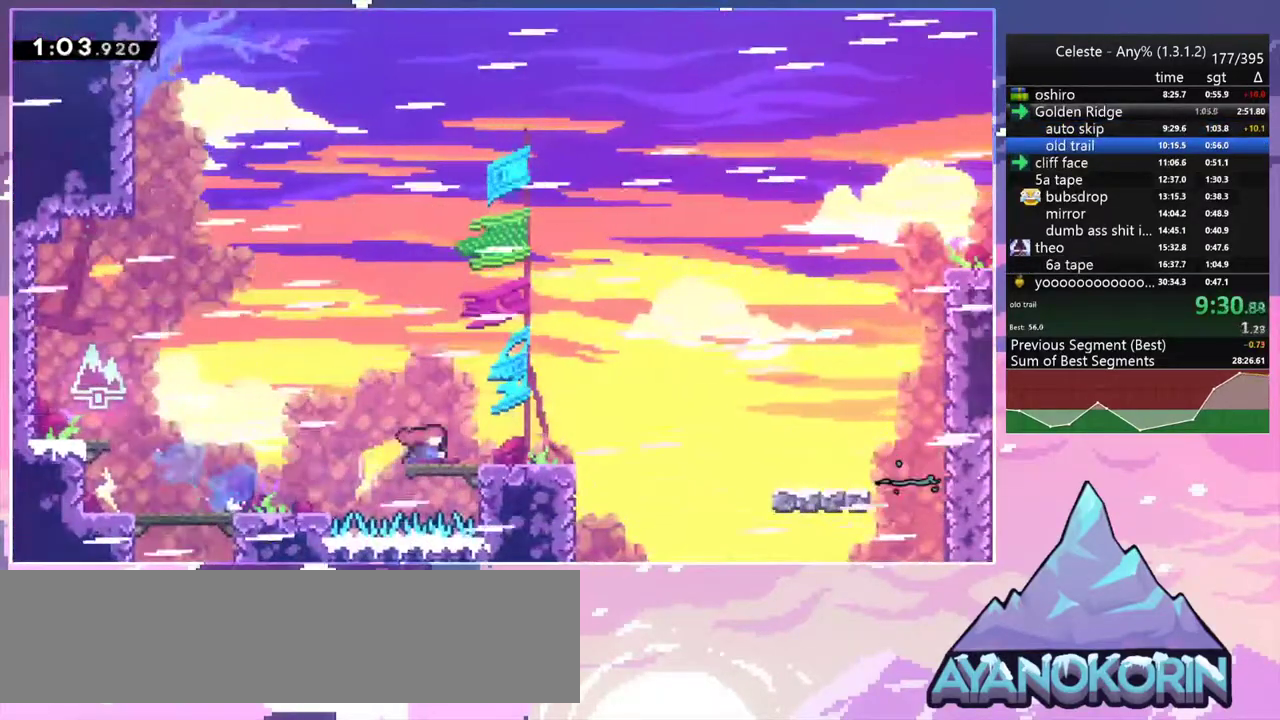
{"keys": ["right", "up"], "events": [[33, "jump2", "up"], [233, "jump2", "down"], [267, "jump2", "up"], [267, "skip", "up"], [467, "up", "down"]]}
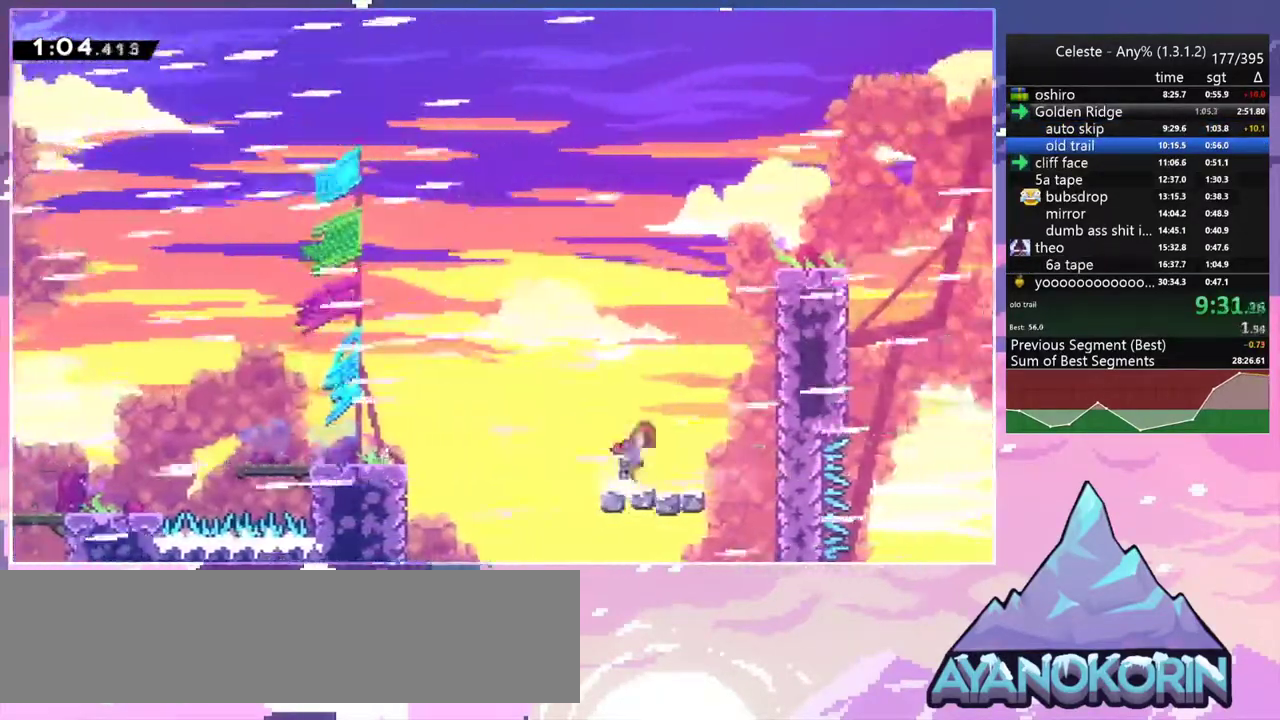
{"keys": ["grab", "jump2", "right", "up"], "events": [[17, "jump2", "down"], [150, "dash", "down"], [200, "jump2", "up"], [250, "grab", "down"], [333, "dash", "up"], [383, "jump2", "down"]]}
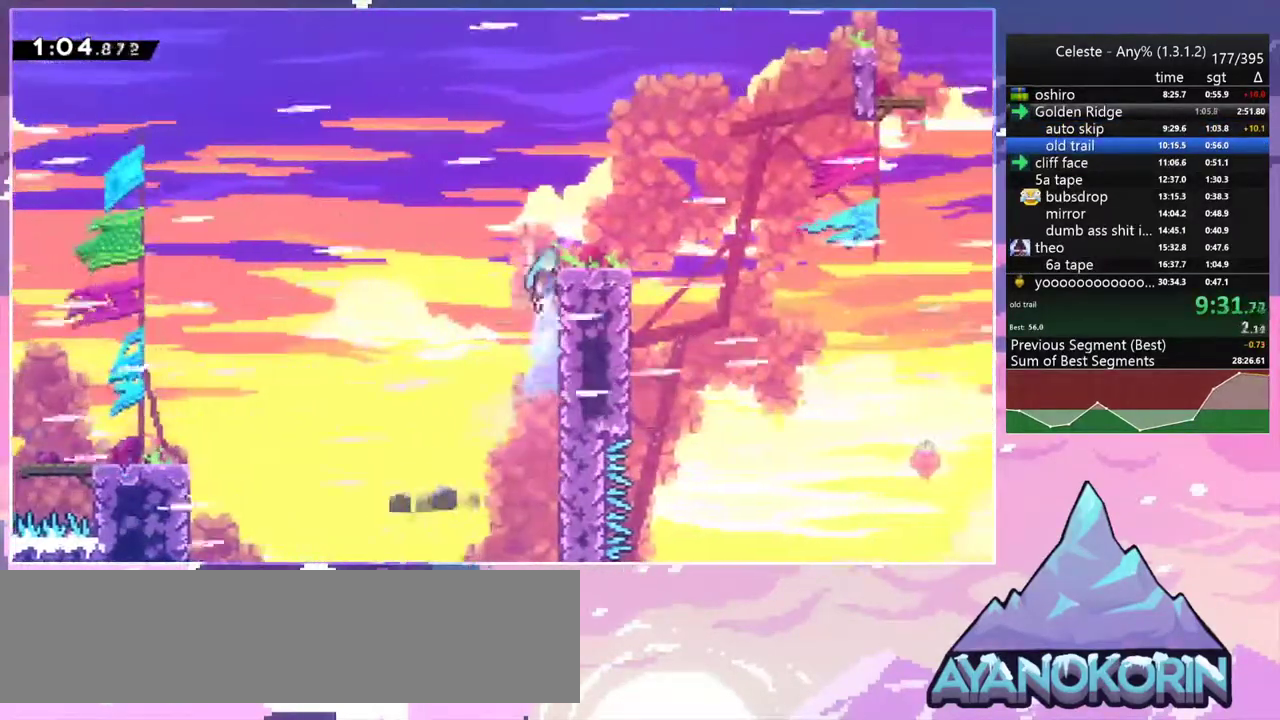
{"keys": ["dash", "down", "right"], "events": [[17, "jump", "down"], [167, "grab", "up"], [167, "jump", "up"], [167, "jump2", "up"], [217, "up", "up"], [300, "right", "up"], [350, "down", "down"], [400, "right", "down"], [450, "dash", "down"]]}
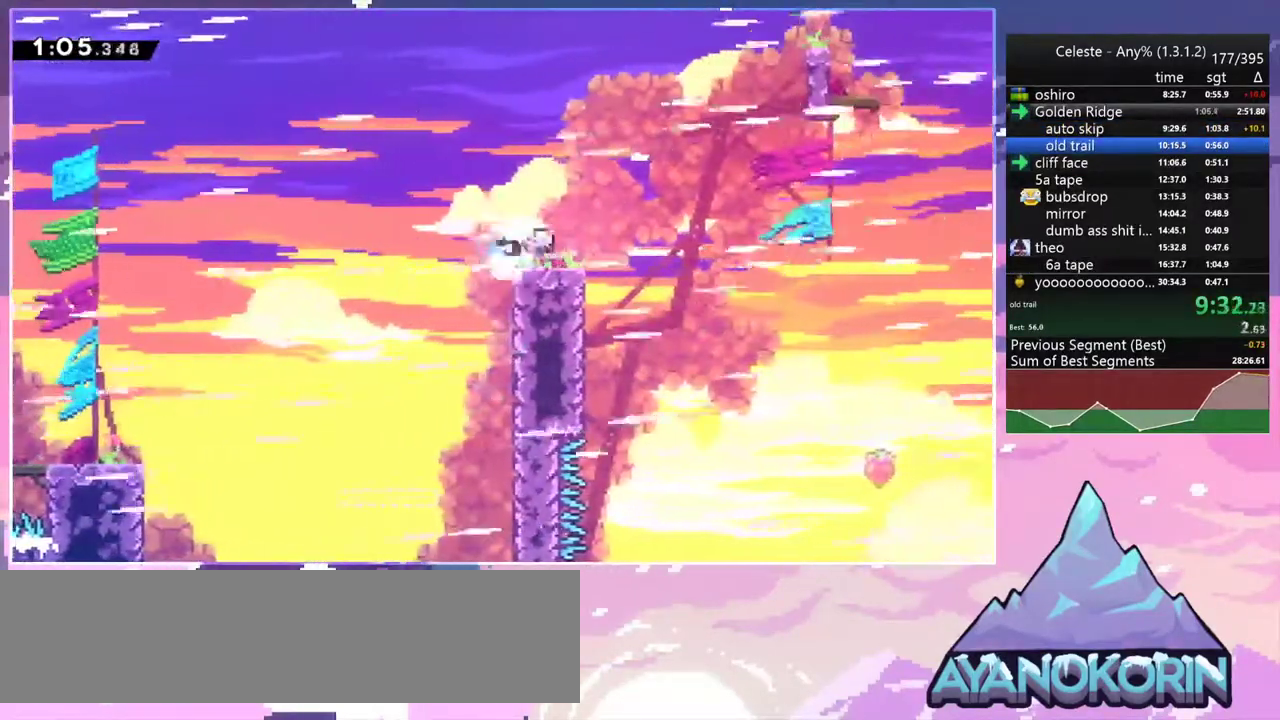
{"keys": ["jump2", "right"], "events": [[183, "down", "up"], [183, "jump2", "down"], [283, "dash", "up"]]}
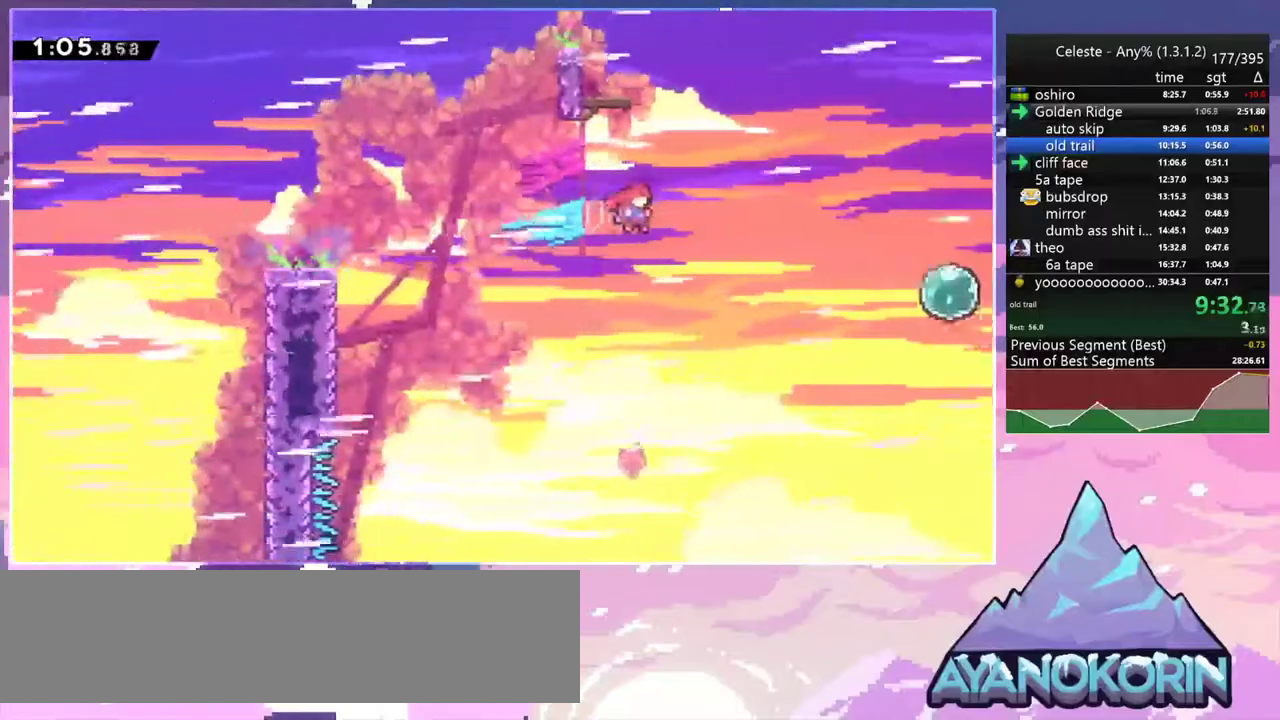
{"keys": ["right", "up"], "events": [[250, "dash", "down"], [383, "jump2", "up"], [383, "up", "down"], [433, "dash", "up"]]}
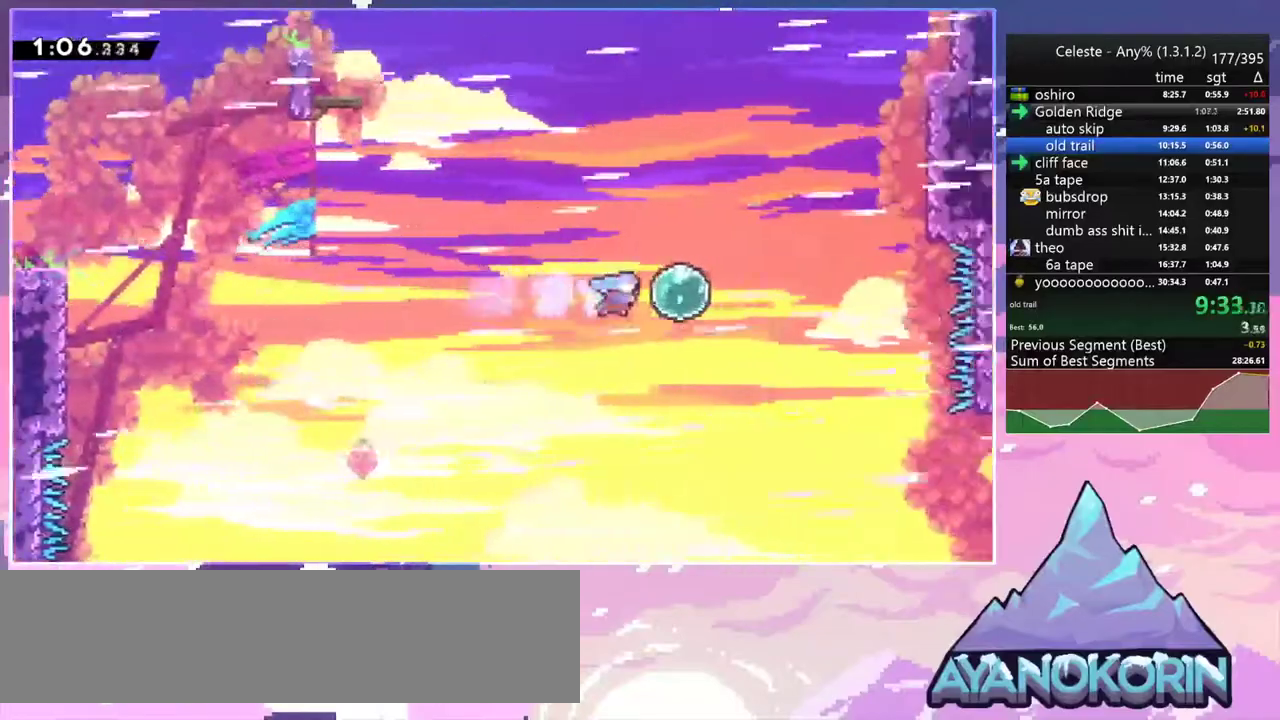
{"keys": ["dash", "right", "up"], "events": [[117, "dash", "down"], [300, "dash", "up"], [500, "dash", "down"]]}
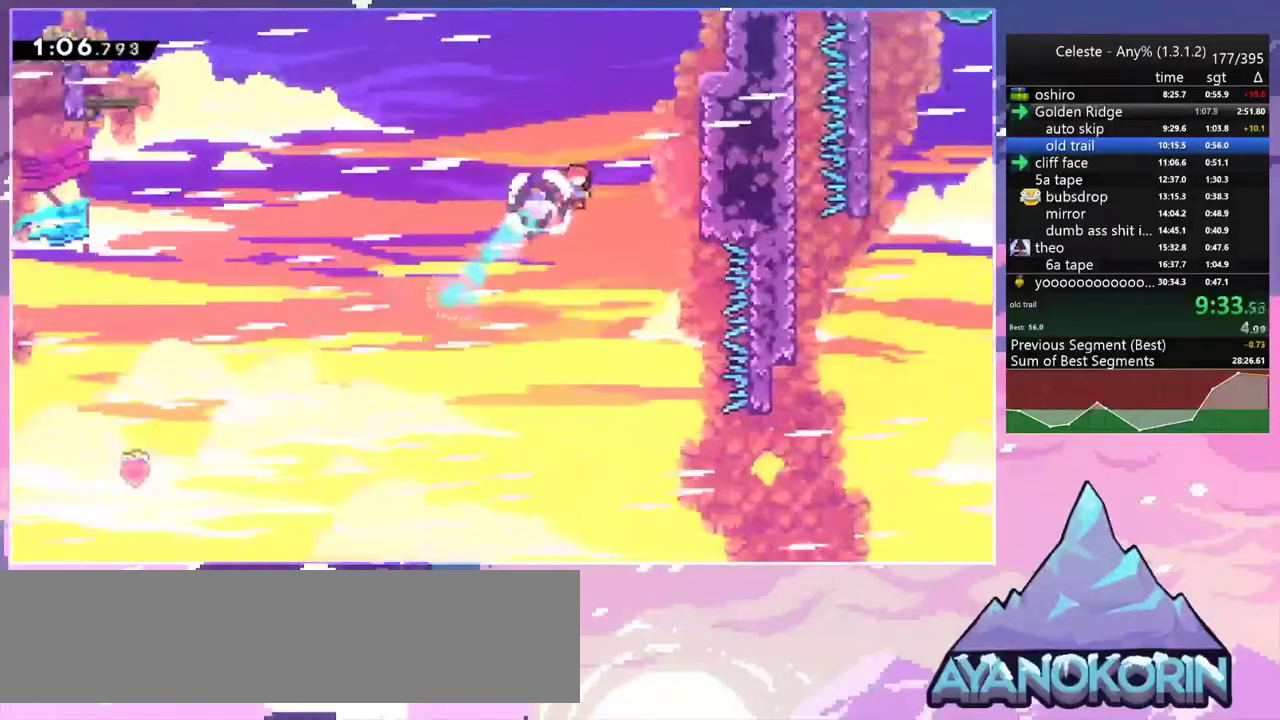
{"keys": ["grab", "jump2", "right", "up"], "events": [[133, "grab", "down"], [233, "dash", "up"], [367, "jump2", "down"]]}
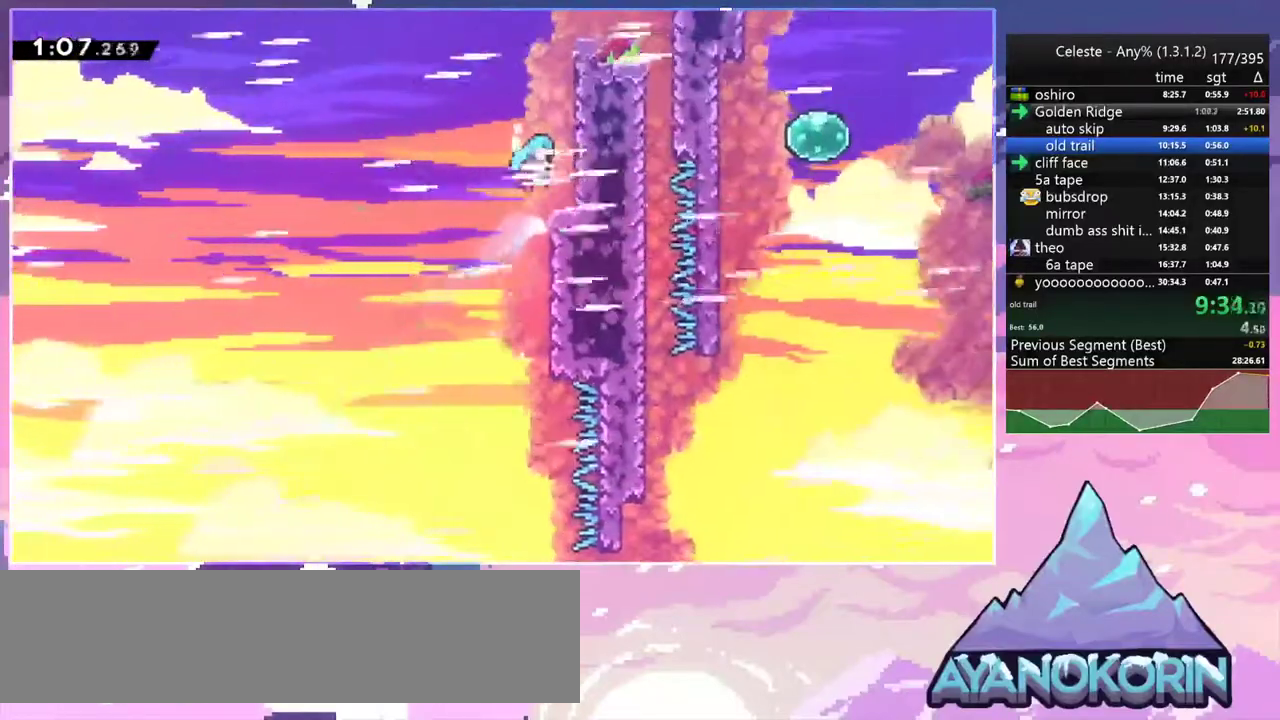
{"keys": ["grab", "jump2", "right", "up"], "events": [[150, "jump2", "up"], [250, "jump2", "down"], [383, "jump2", "up"], [433, "jump2", "down"]]}
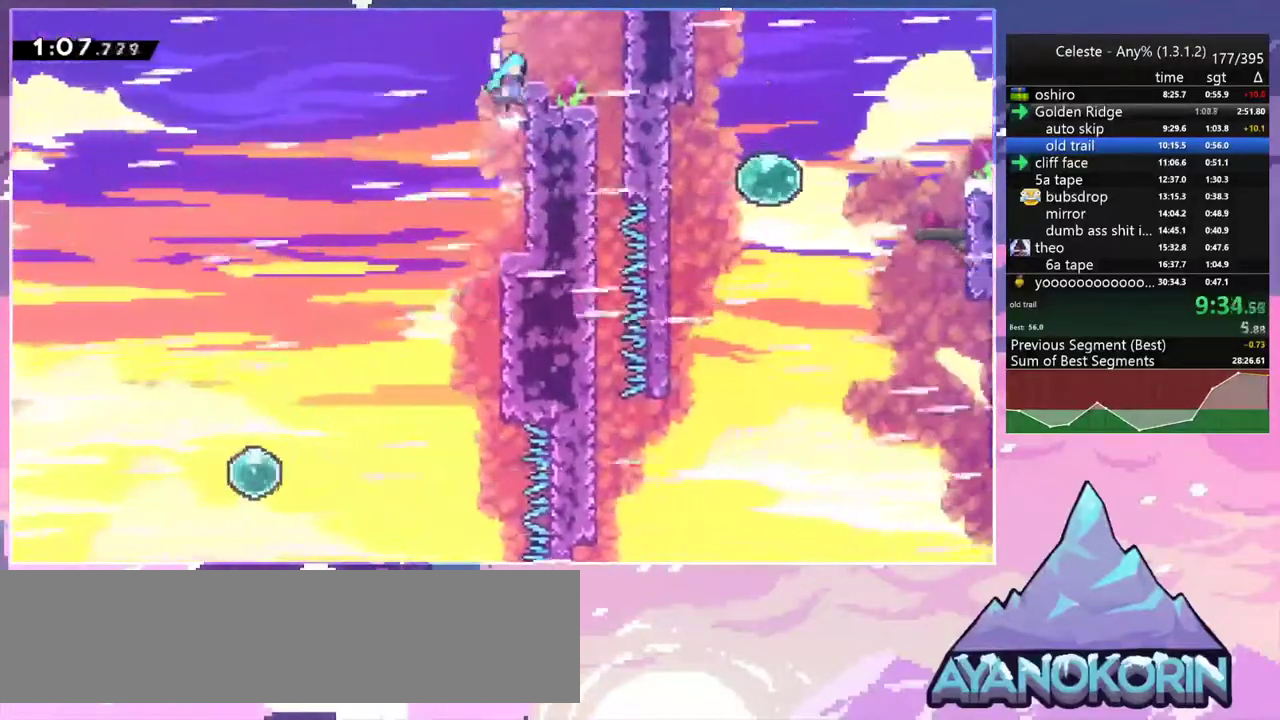
{"keys": ["down", "right"], "events": [[167, "grab", "up"], [167, "jump2", "up"], [267, "up", "up"], [350, "jump2", "down"], [500, "down", "down"], [500, "jump2", "up"]]}